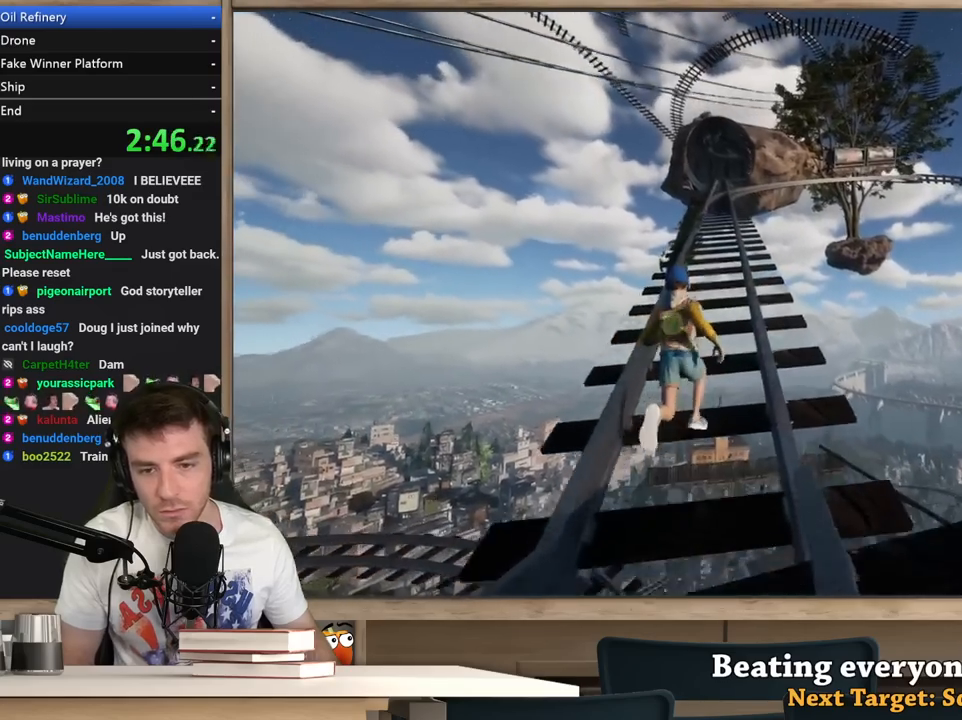
Gameplay with keyboard and mouse; each line is a JSON object with the keys and mouse buttons held at the frame after it. "events" lists presses ("down") and releases ("up") of "1", "2", "3", "4", "5", "a", "alt", "c", "ctrl", "d", "e", "f", "q", "r", "s", "shift", "space", "tab", "v", "w", "x", "z", "mouse_left", "mouse_middle", "mouse_right", "mouse_wheel_up" and "mouse_wheel_down" between this image and that frame as [ms after this image, input, new state], when the widget could be followed in between. "mouse_left", "mouse_middle", "mouse_right", "mouse_wheel_up", "mouse_wheel_down" = the "left", "middle", "right", "wheel_up", "wheel_down" buttons of the "mouse" list. No other keys are recorded. Not read: mouse_move.
{"keys": ["shift", "w"], "mouse": [], "events": []}
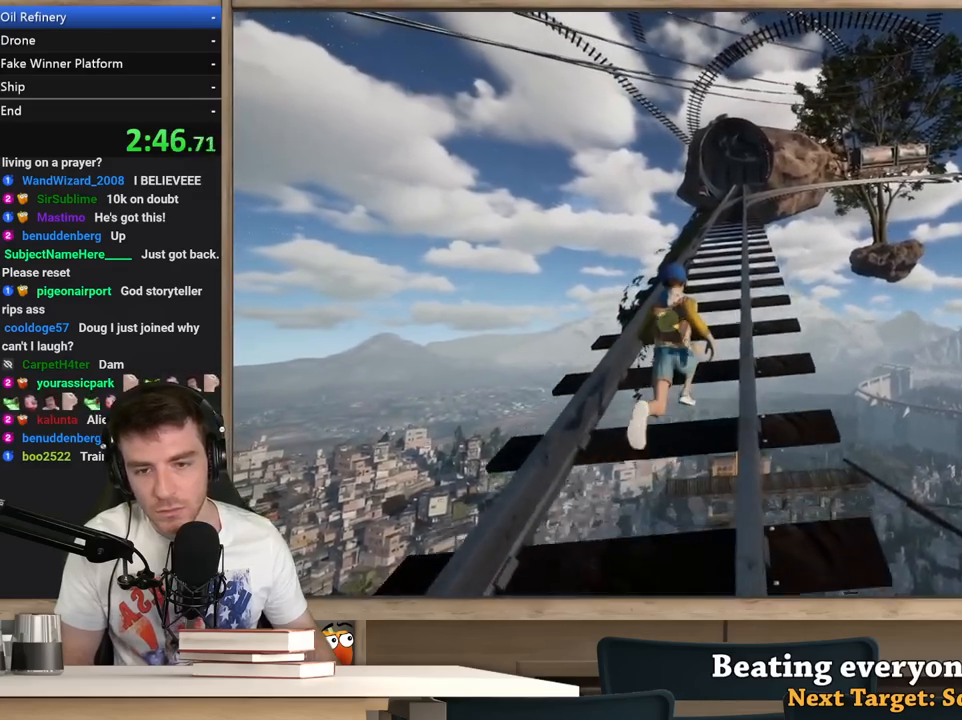
{"keys": ["shift", "w"], "mouse": [], "events": []}
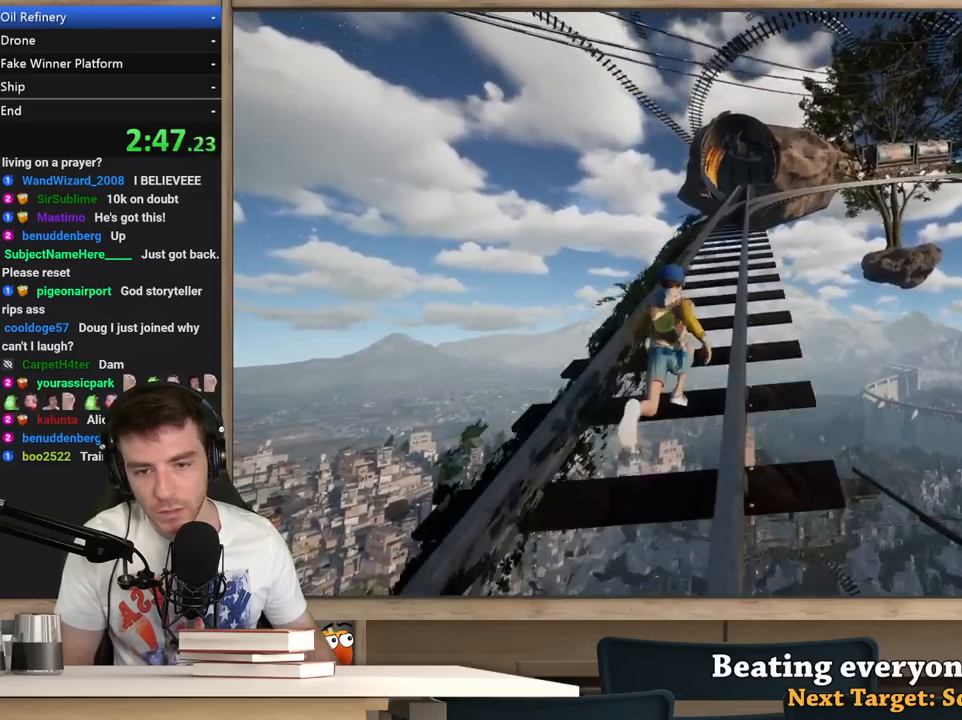
{"keys": ["shift", "w"], "mouse": [], "events": []}
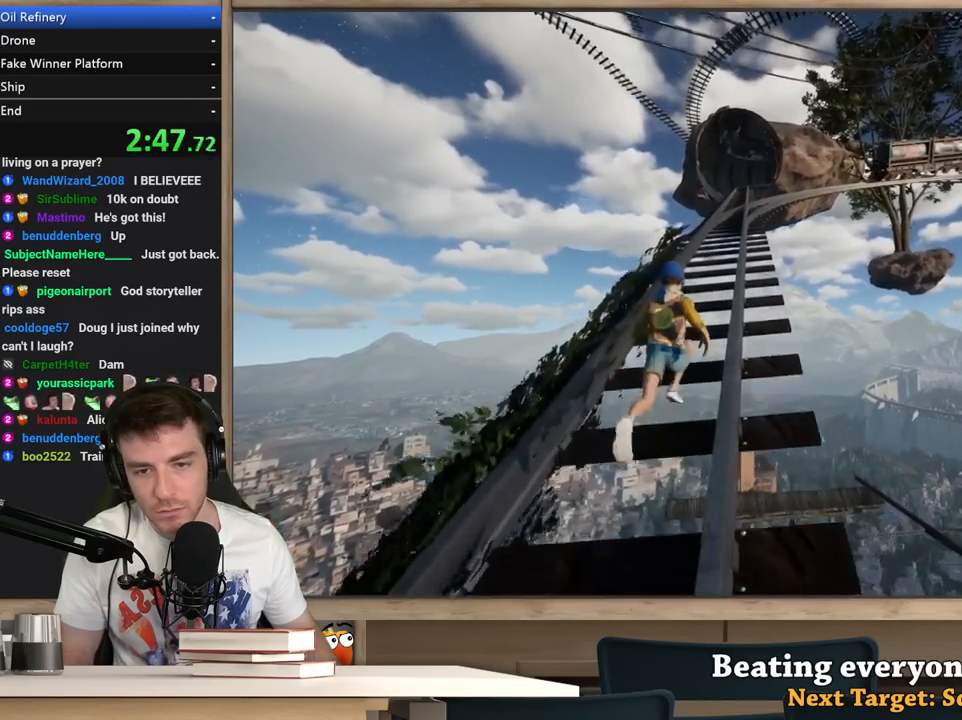
{"keys": ["shift", "w"], "mouse": [], "events": []}
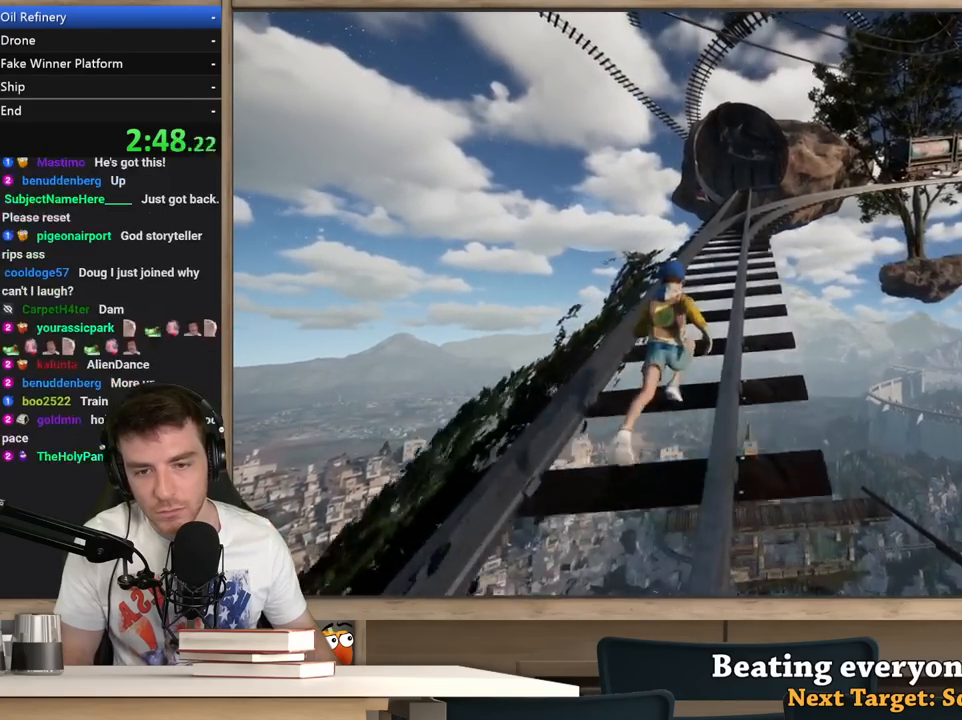
{"keys": ["shift", "w"], "mouse": [], "events": []}
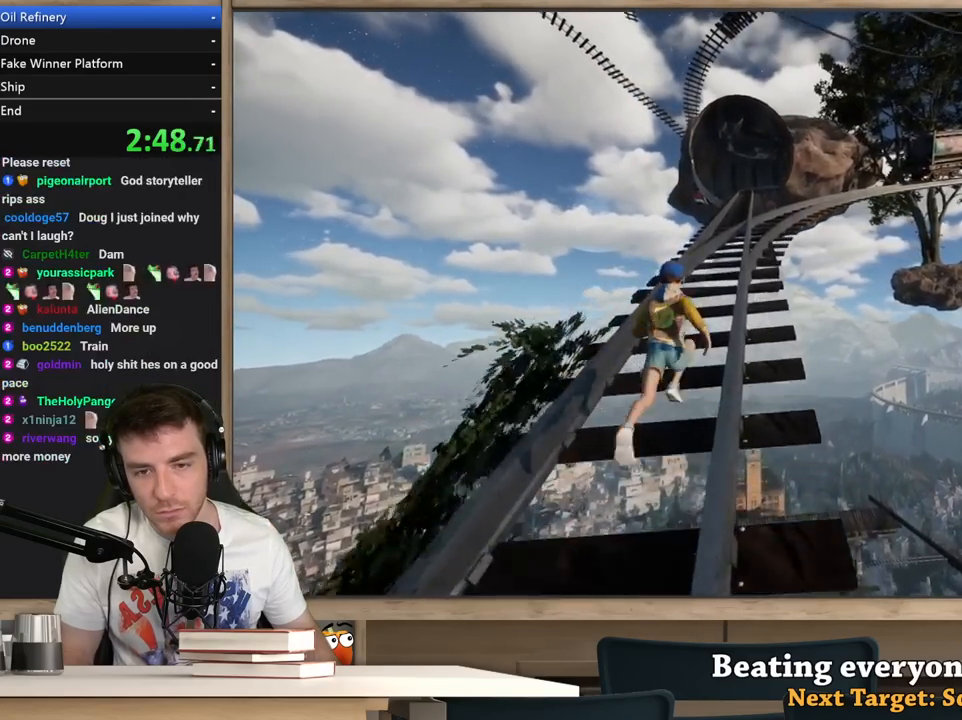
{"keys": ["shift", "w"], "mouse": [], "events": []}
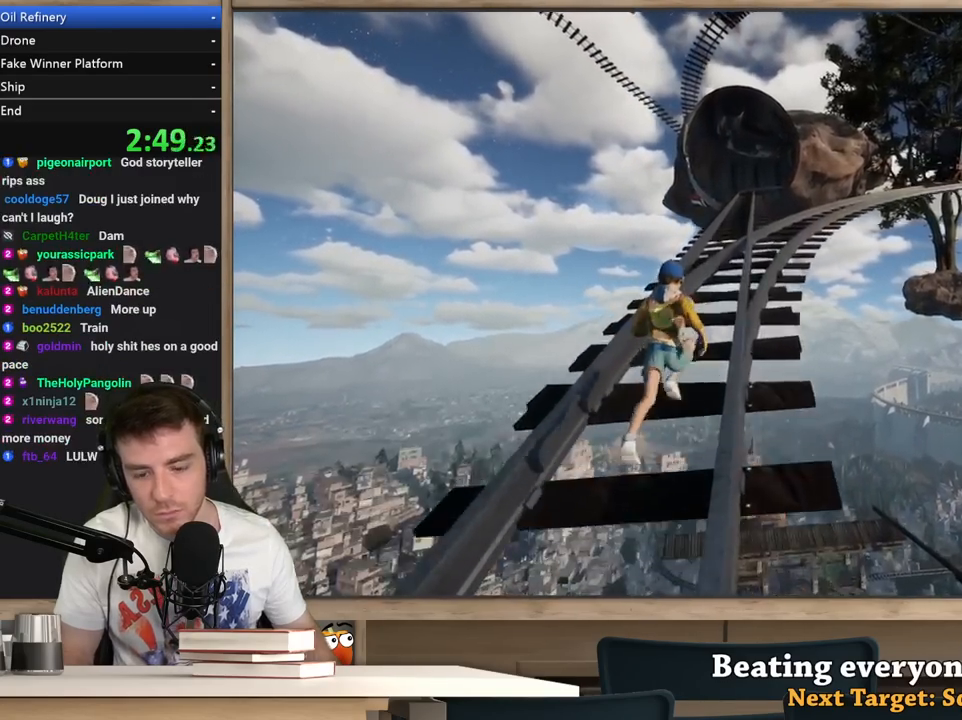
{"keys": ["shift", "w"], "mouse": [], "events": []}
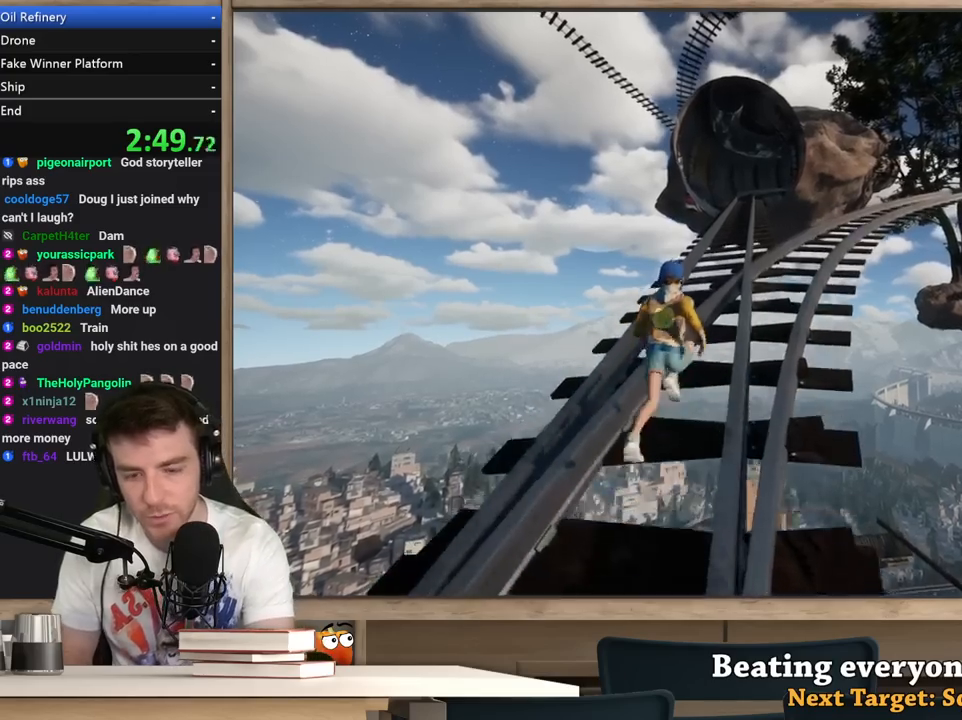
{"keys": ["shift", "w"], "mouse": [], "events": []}
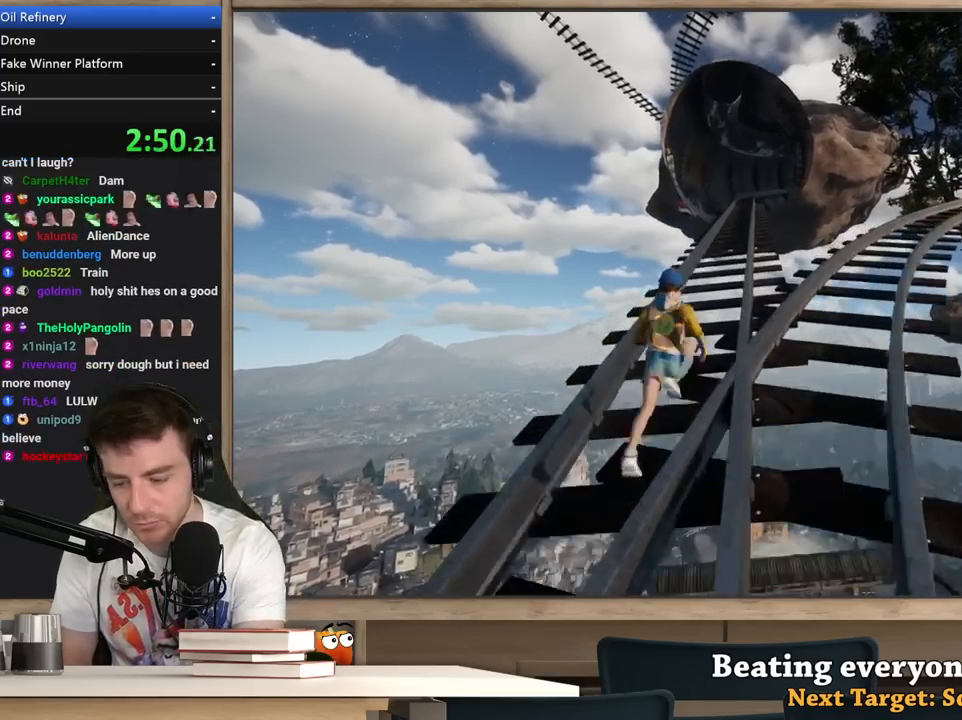
{"keys": ["shift", "w"], "mouse": [], "events": []}
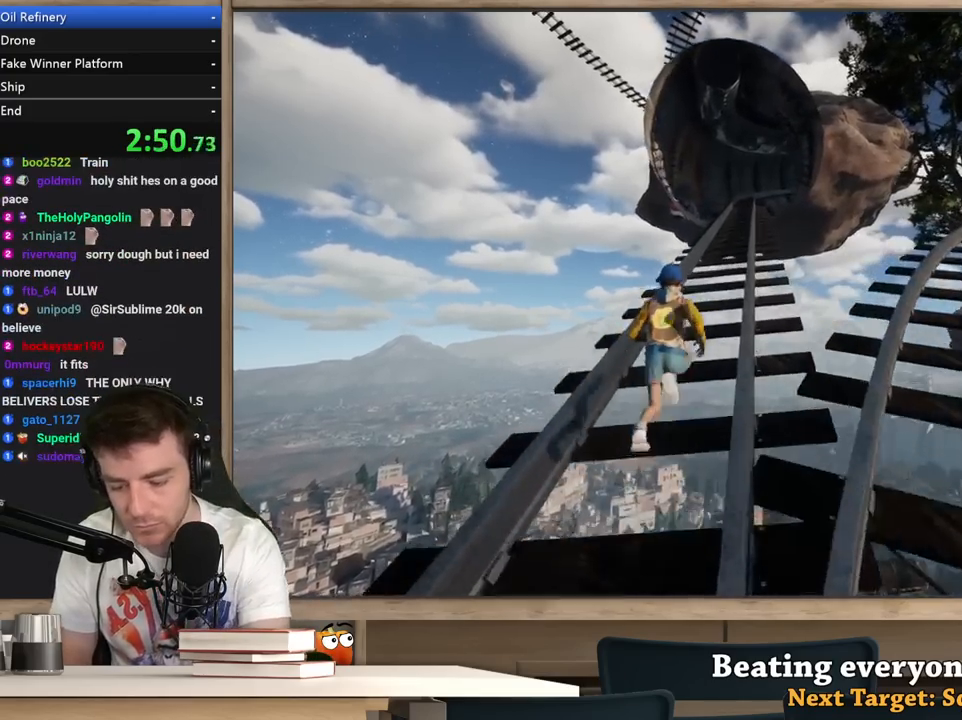
{"keys": ["shift", "w"], "mouse": [], "events": []}
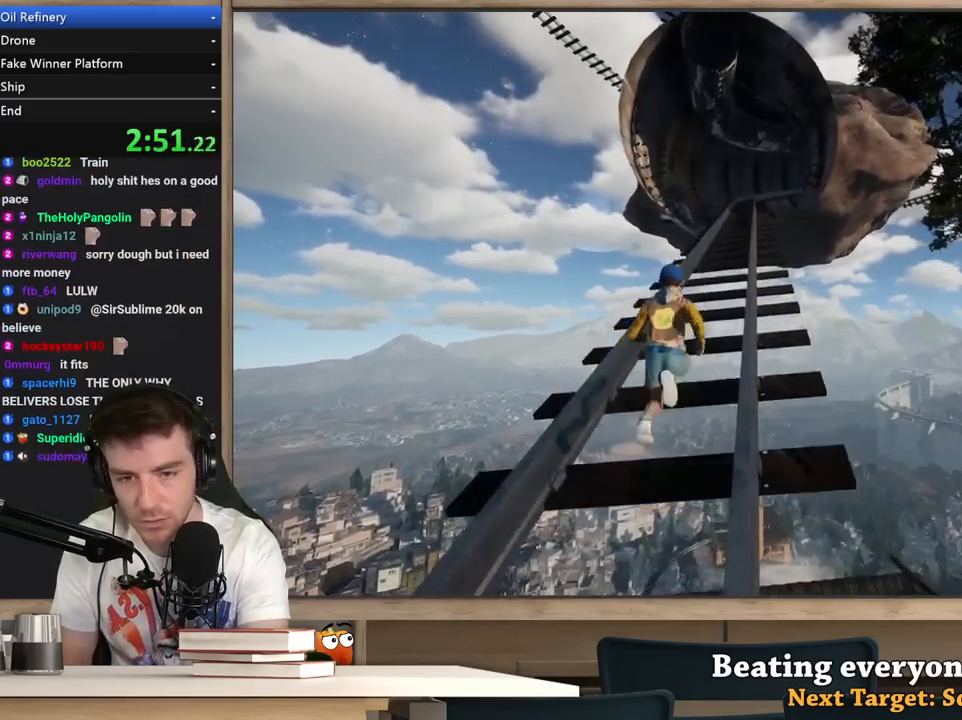
{"keys": ["shift", "w"], "mouse": [], "events": []}
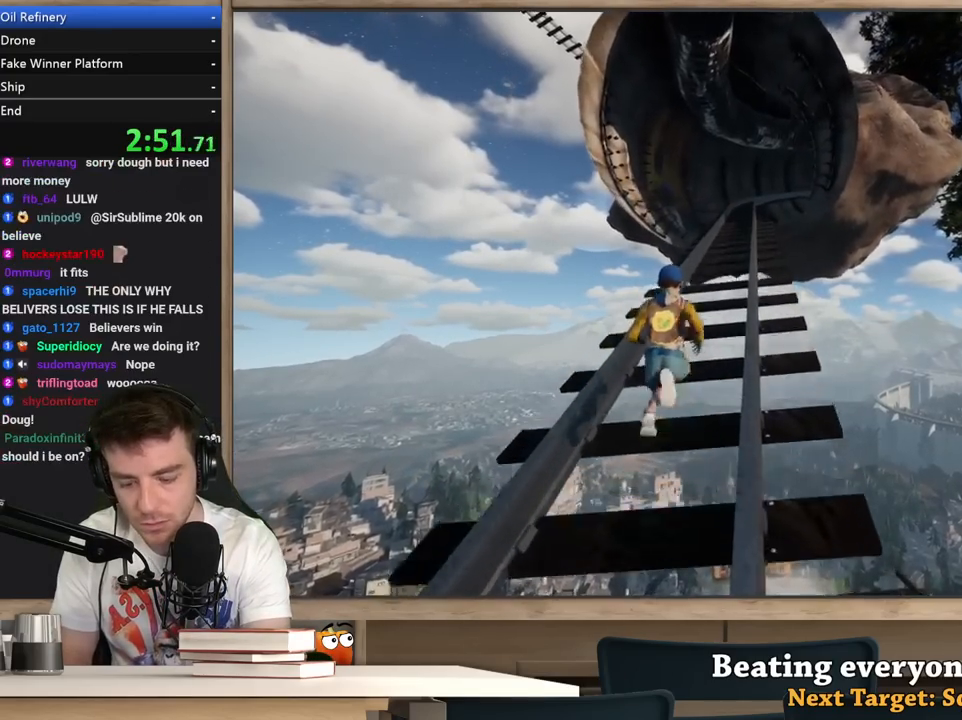
{"keys": ["shift", "w"], "mouse": [], "events": []}
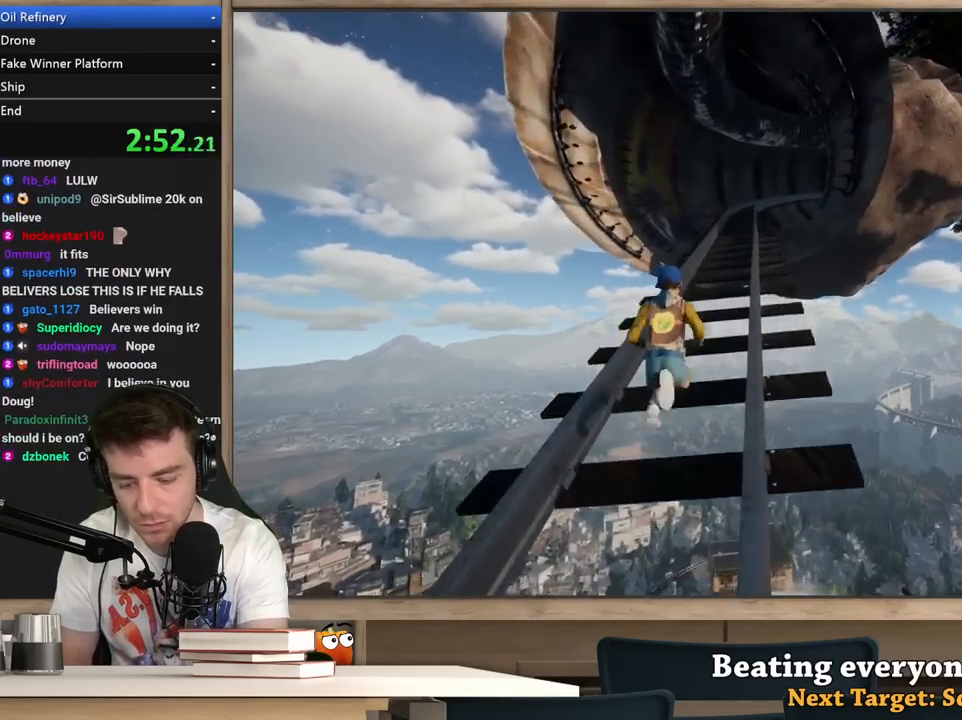
{"keys": ["shift", "w"], "mouse": [], "events": []}
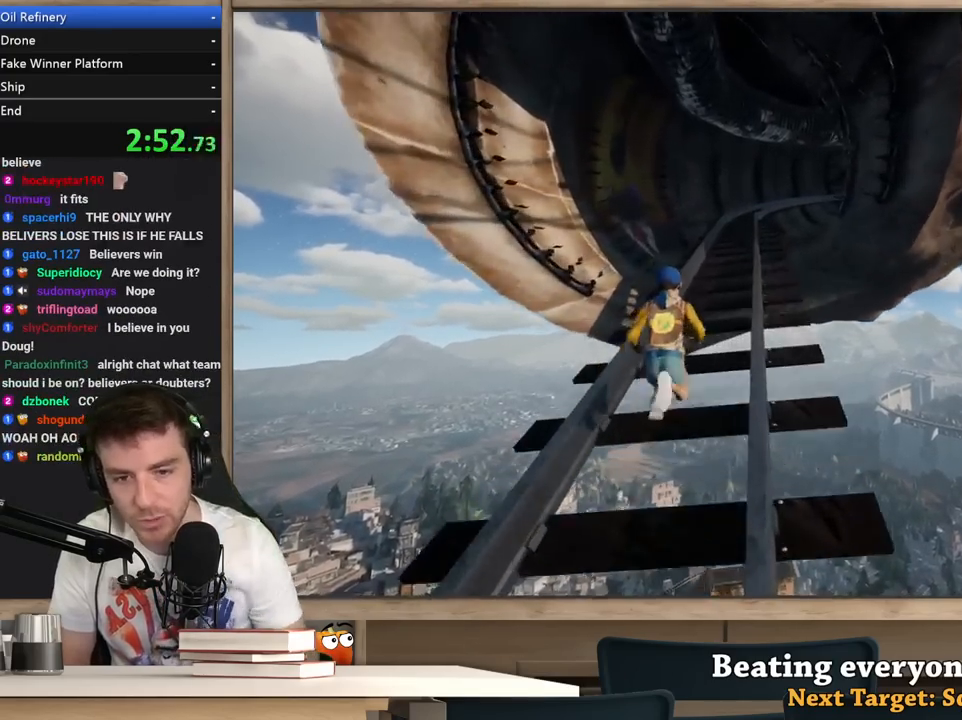
{"keys": ["shift", "w"], "mouse": [], "events": []}
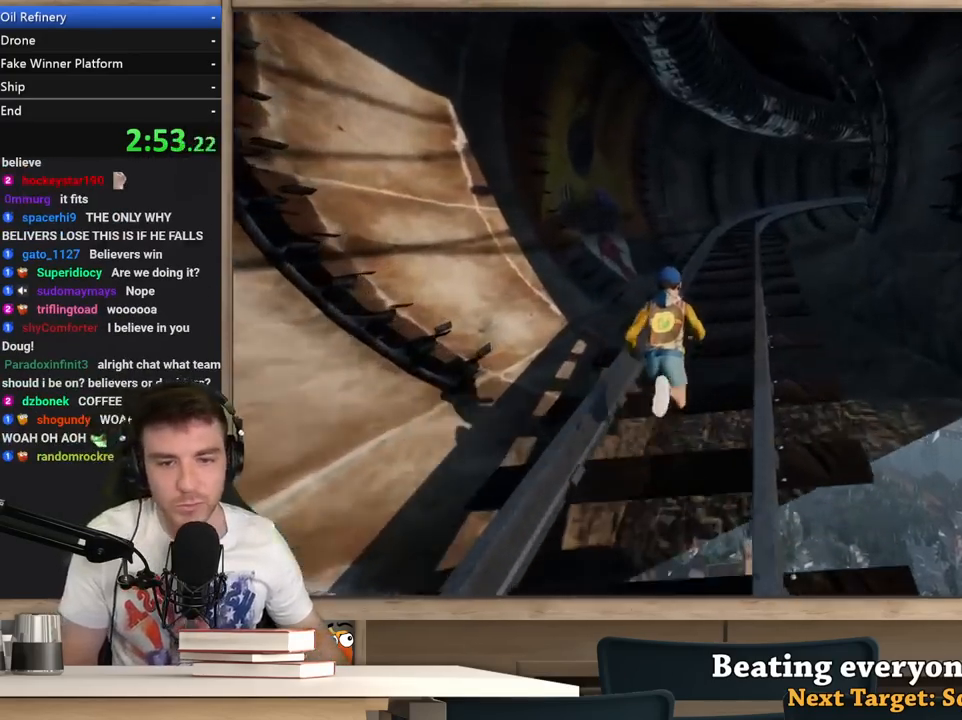
{"keys": ["shift", "w"], "mouse": [], "events": []}
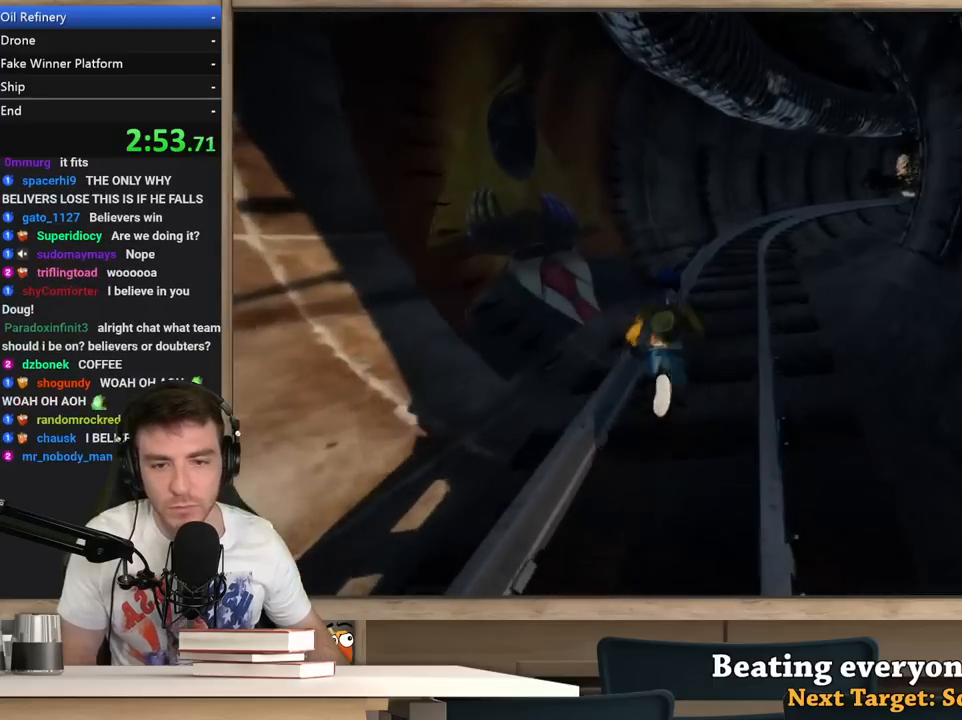
{"keys": ["shift", "w"], "mouse": [], "events": []}
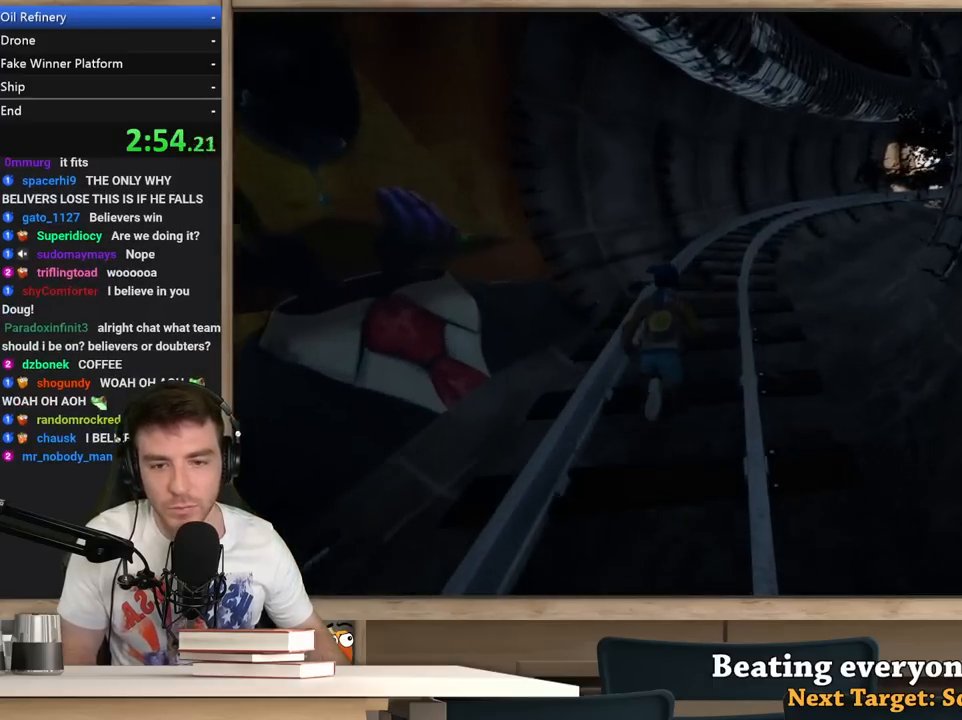
{"keys": ["shift", "w"], "mouse": [], "events": []}
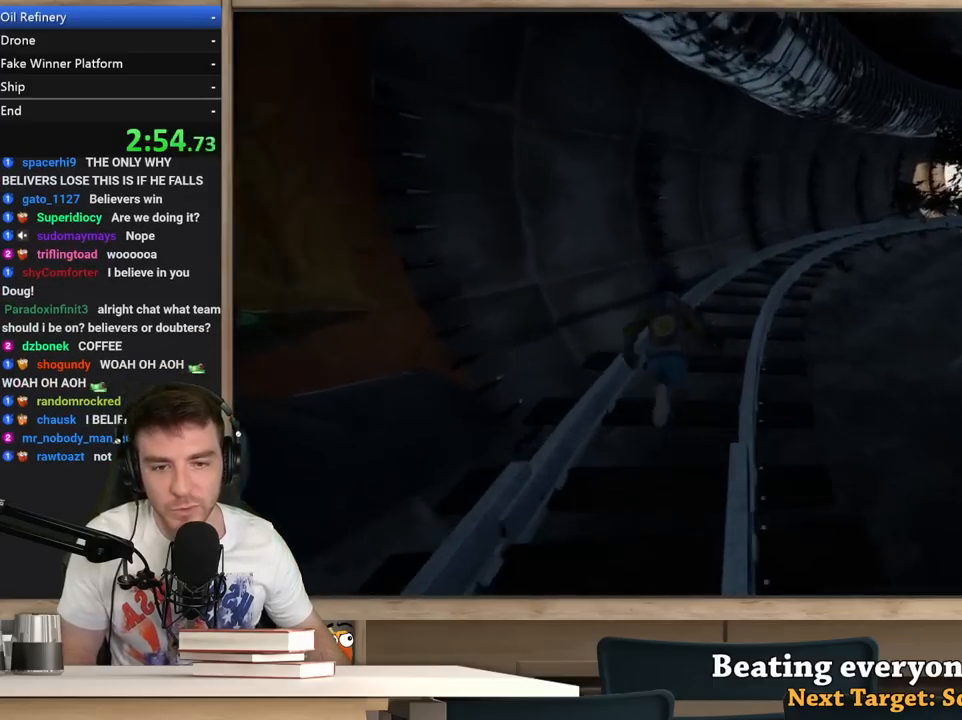
{"keys": ["shift", "w"], "mouse": [], "events": []}
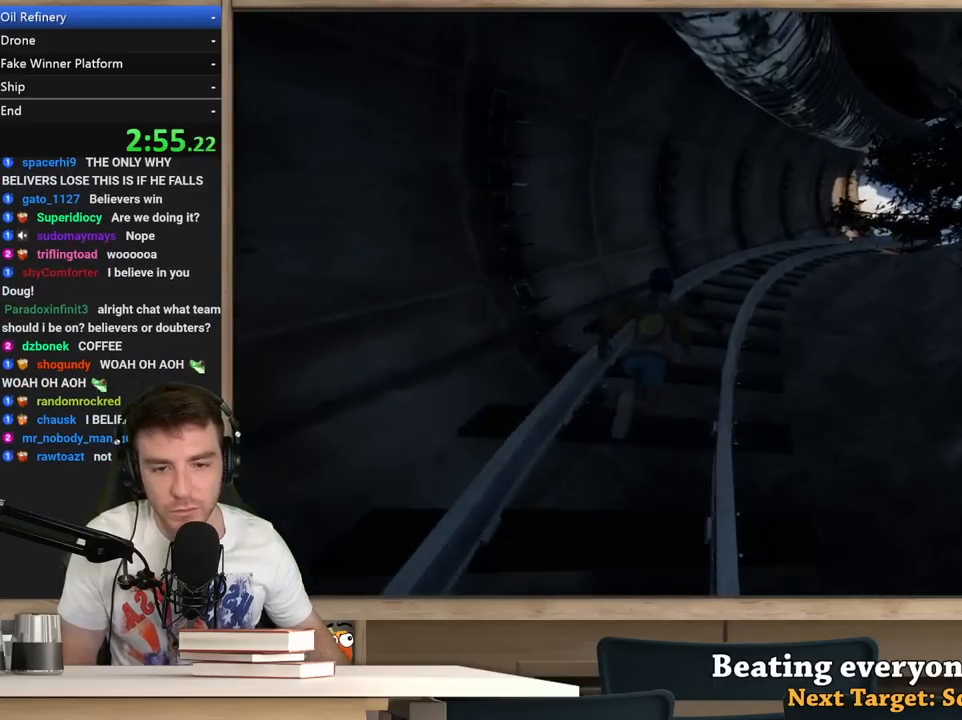
{"keys": ["shift", "w"], "mouse": [], "events": []}
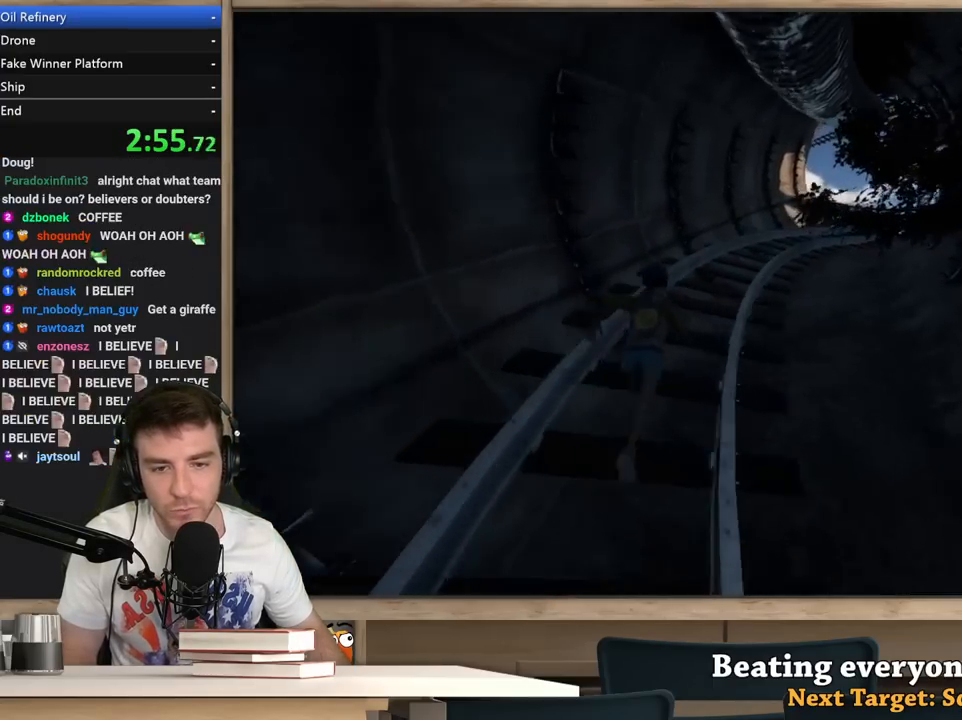
{"keys": ["shift", "w"], "mouse": [], "events": []}
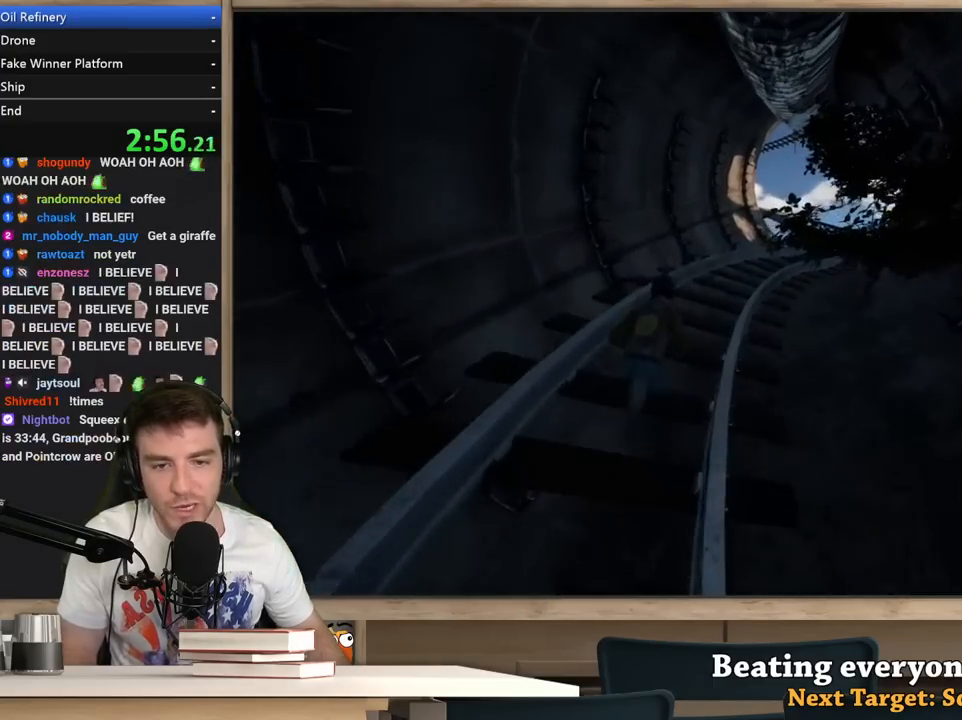
{"keys": ["shift", "w"], "mouse": [], "events": []}
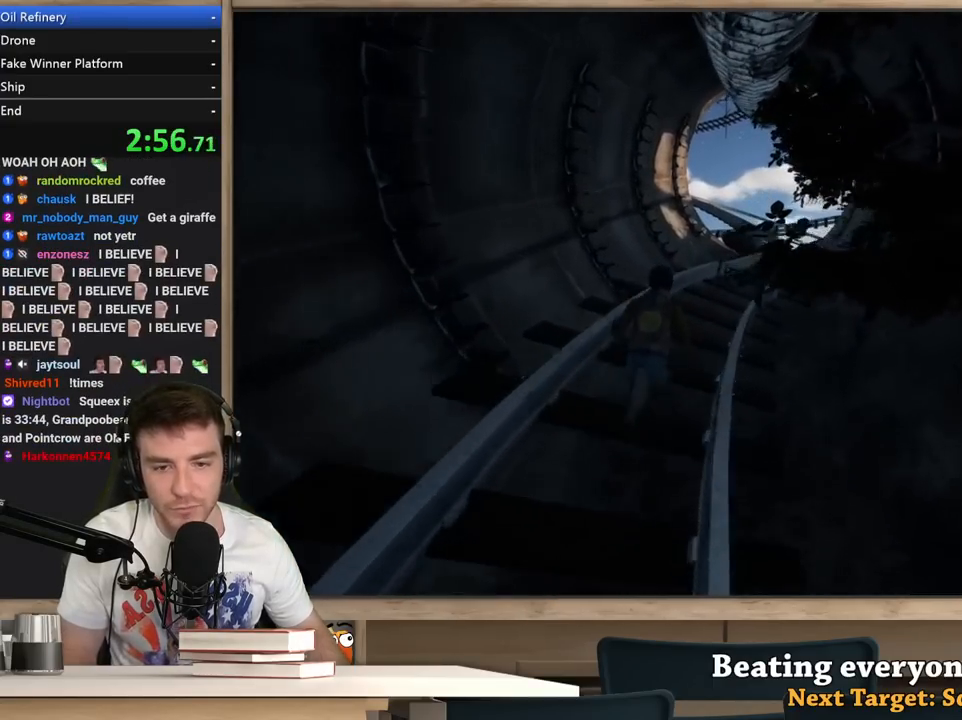
{"keys": ["shift", "w"], "mouse": [], "events": []}
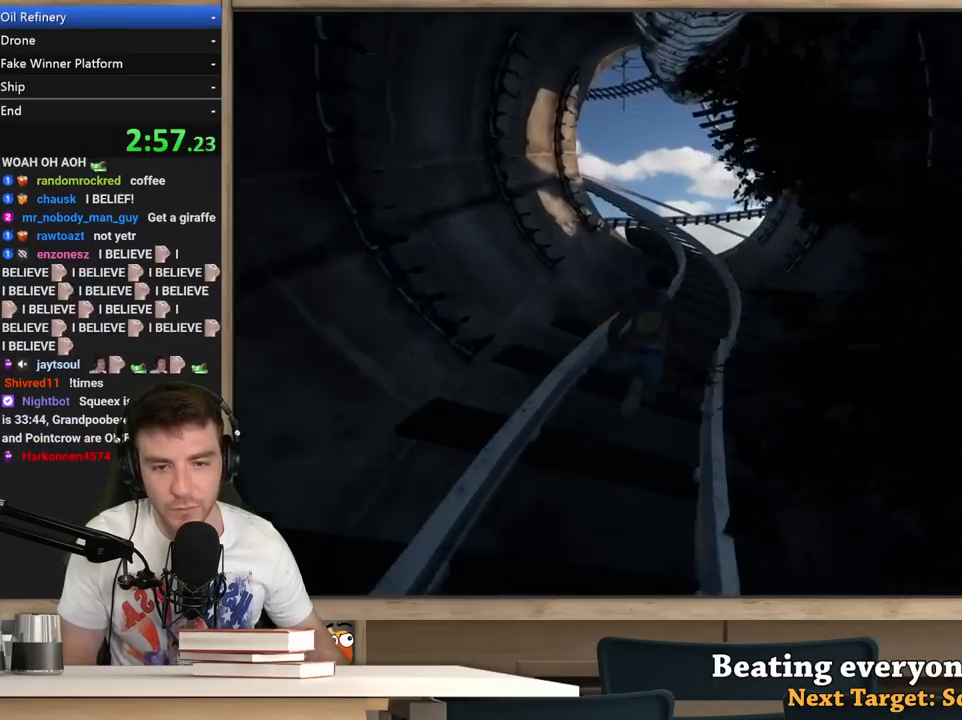
{"keys": ["shift", "w"], "mouse": [], "events": []}
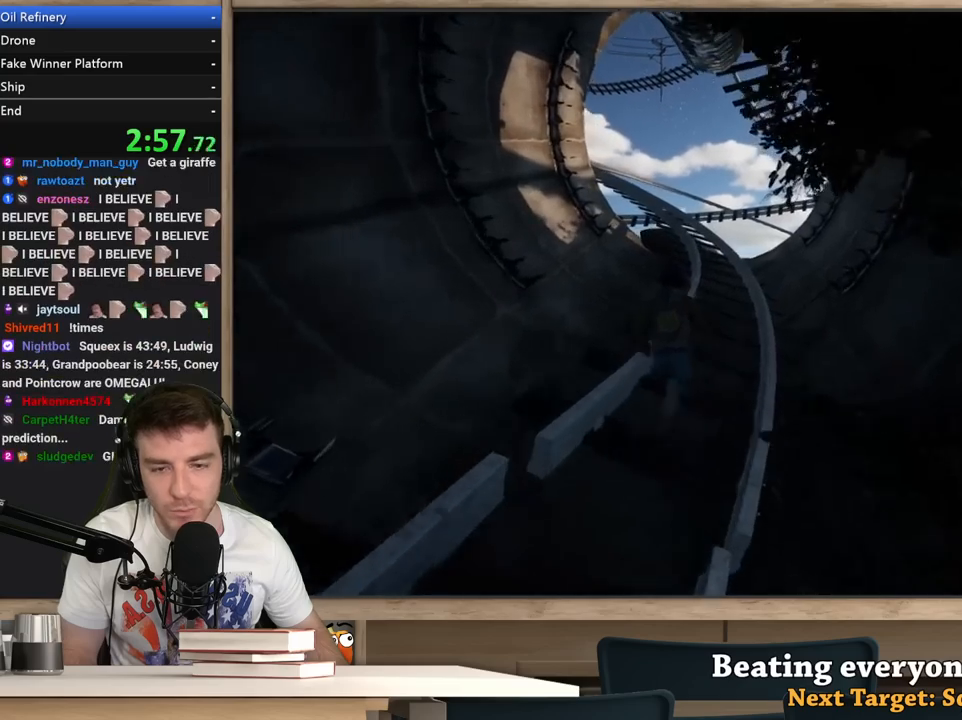
{"keys": ["shift", "w"], "mouse": [], "events": []}
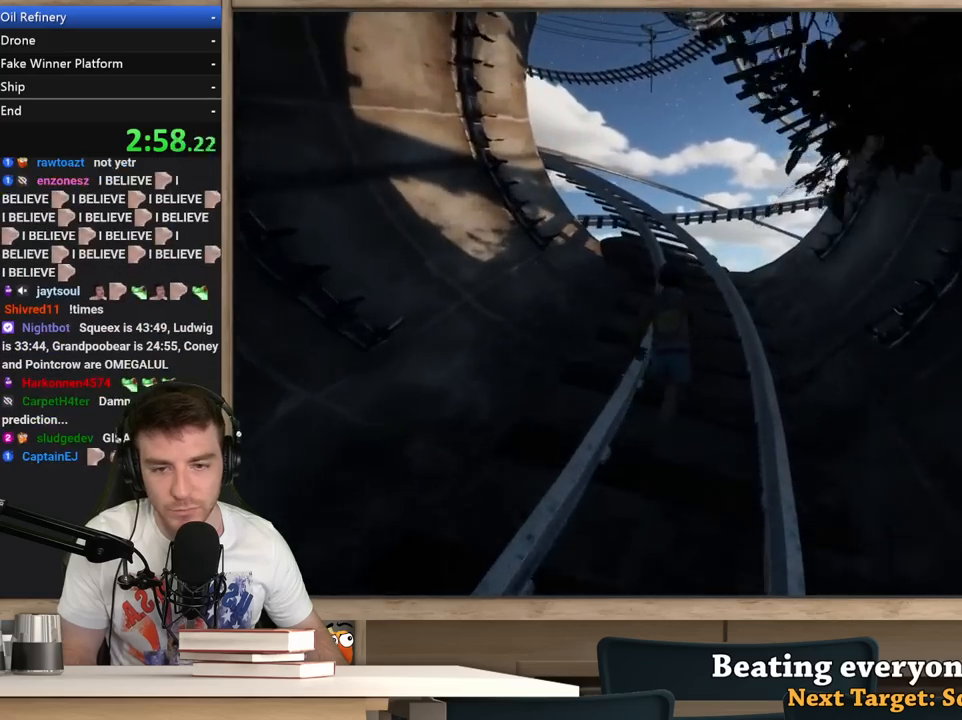
{"keys": ["shift", "w"], "mouse": [], "events": []}
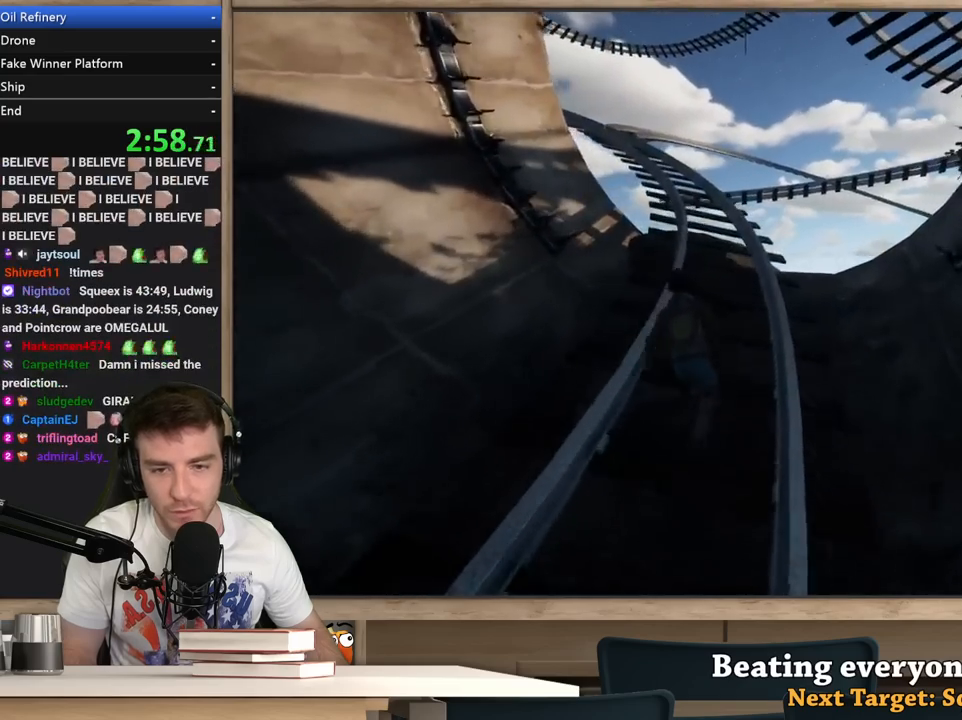
{"keys": ["shift", "w"], "mouse": [], "events": []}
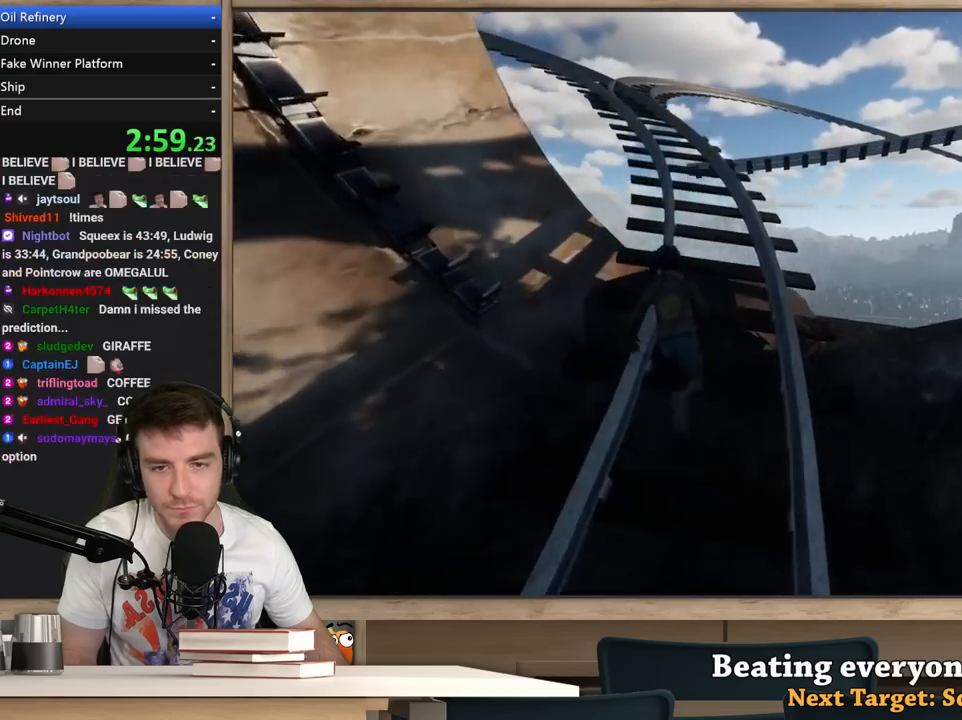
{"keys": ["shift", "w"], "mouse": [], "events": []}
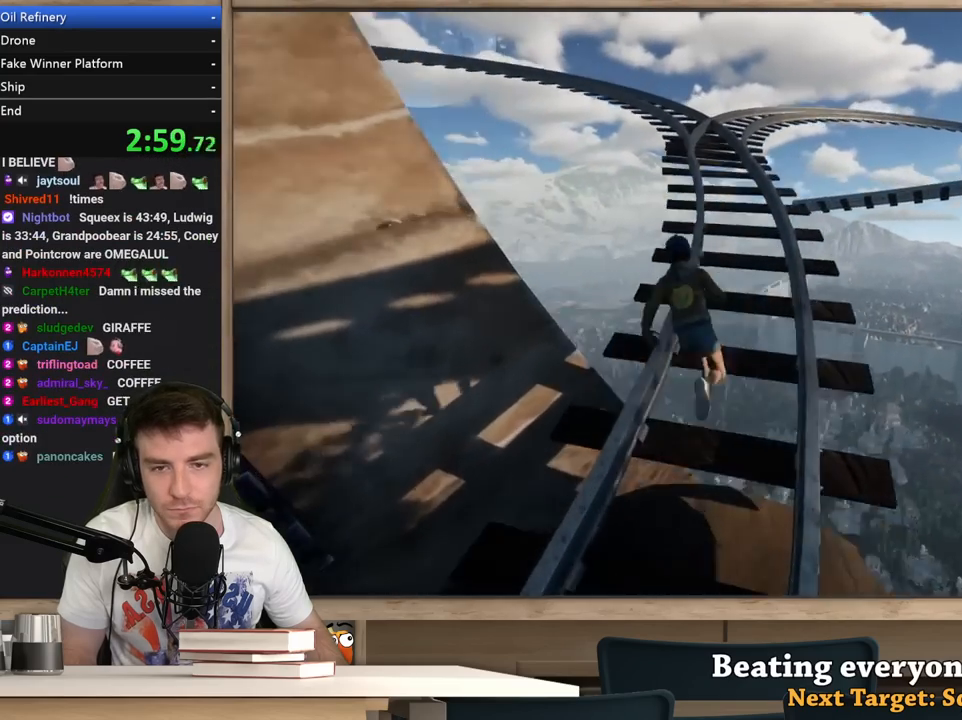
{"keys": ["a", "shift", "w"], "mouse": [], "events": [[500, "a", "down"]]}
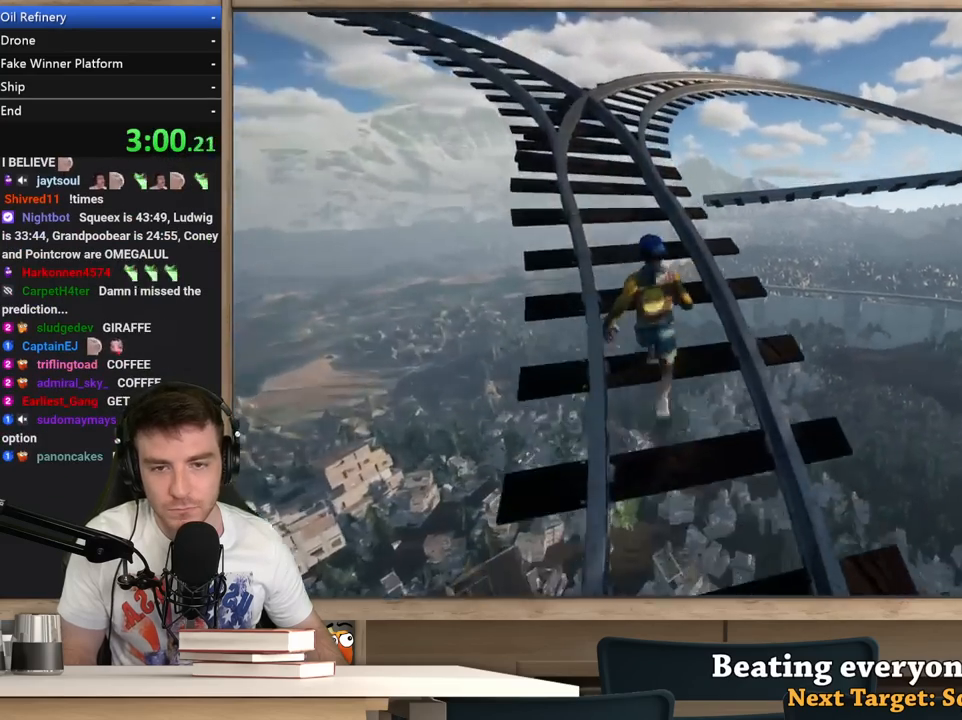
{"keys": ["a", "shift", "w"], "mouse": [], "events": []}
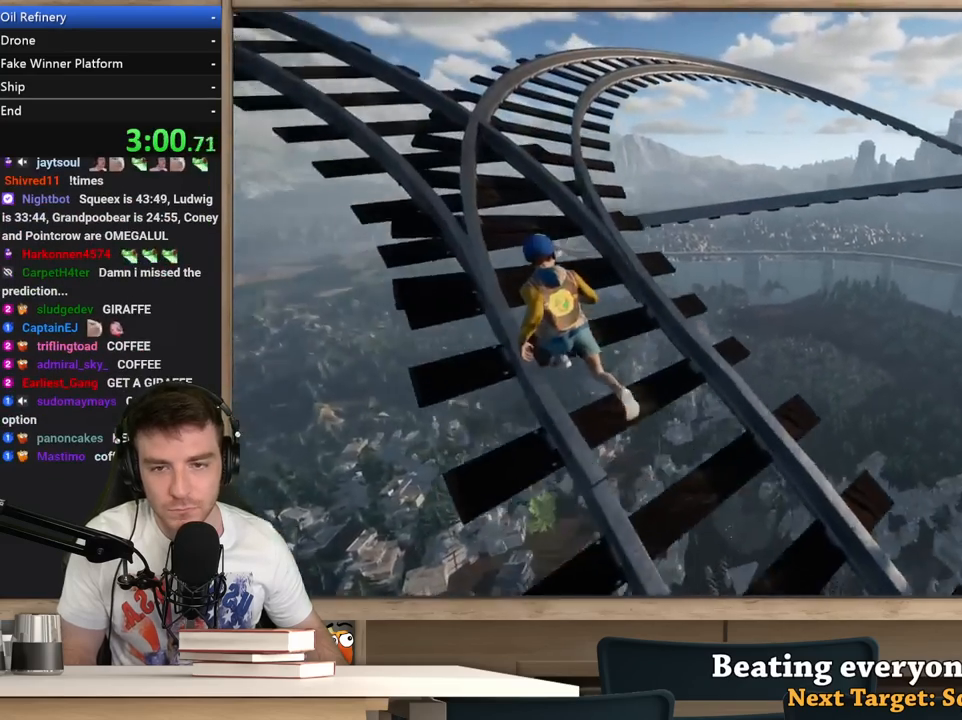
{"keys": ["a", "shift", "w"], "mouse": [], "events": []}
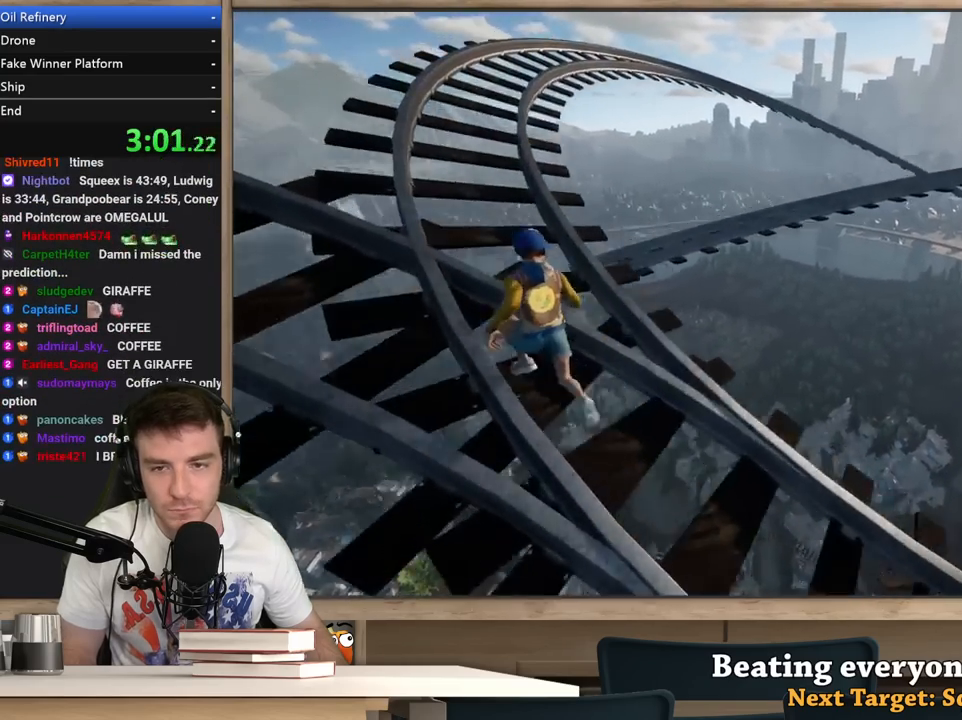
{"keys": ["a", "shift", "w"], "mouse": [], "events": []}